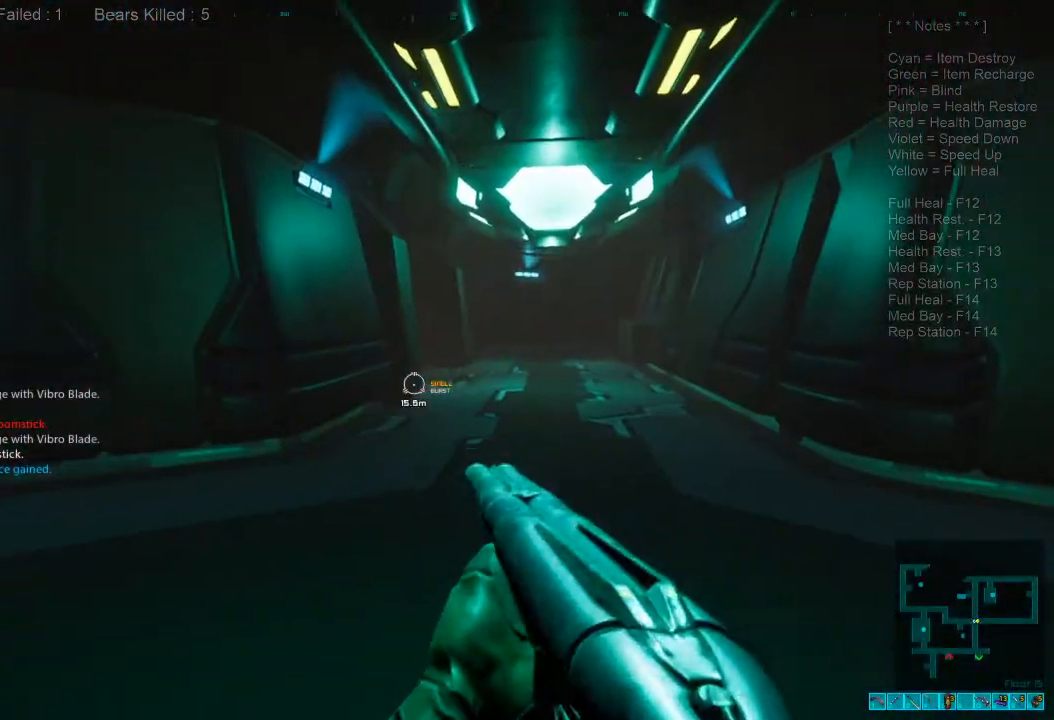
Gameplay with keyboard and mouse; each line is a JSON object with the keys and mouse buttons held at the frame after it. "events" lists presses ("down") and releases ("up") of "1", "2", "3", "4", "a", "alt", "c", "caps_lock", "ctrl", "d", "e", "f", "q", "r", "s", "shift", "space", "super", "tab", "tilde", "v", "w", "x", "z", "mouse_left", "mouse_wheel", "mouse_right", "mouse_mb4" and "mouse_mb5" between this image and that frame as [ms after this image, input, new state], when the widget could be followed in between. "mouse_left", "mouse_wheel", "mouse_right", "mouse_mb4", "mouse_mb5" = the "left", "wheel", "right", "mb4", "mb5" buttons of the "mouse" list. No other keys are recorded. "wheel" means that the mouse wheel is clicked or scrolled. Mouse movement is not recorded.
{"keys": ["ctrl", "s"], "mouse": ["right"], "events": [[133, "4", "up"], [300, "a", "down"], [366, "s", "down"], [466, "mouse_right", "down"], [500, "a", "up"], [500, "ctrl", "down"]]}
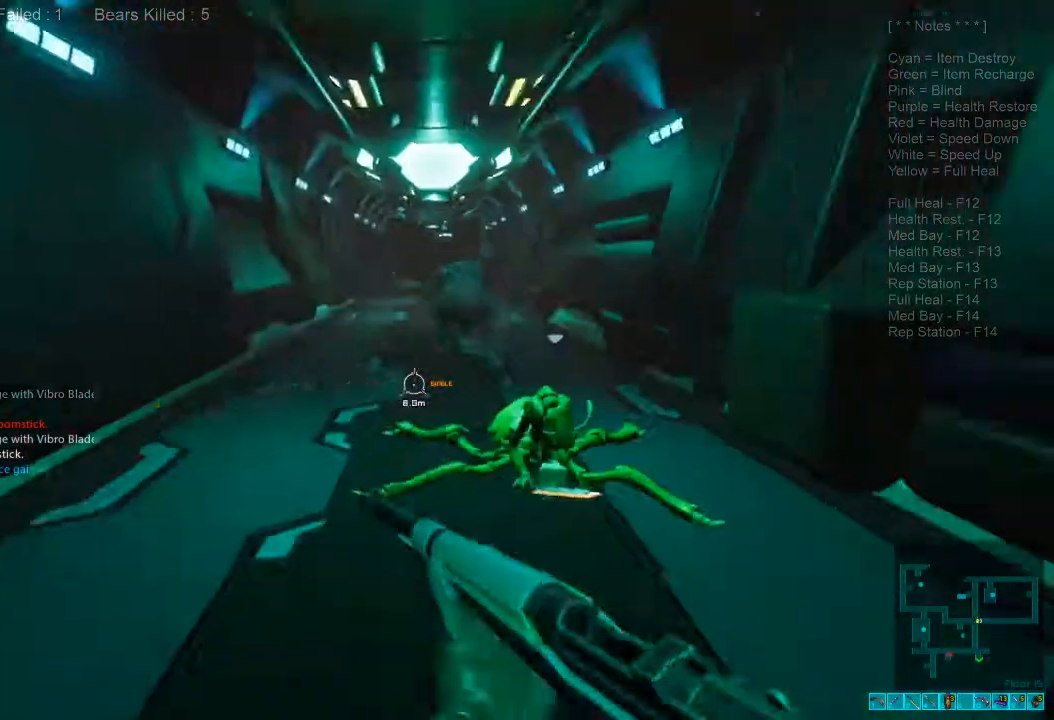
{"keys": ["s"], "mouse": [], "events": [[166, "ctrl", "up"], [166, "mouse_right", "up"]]}
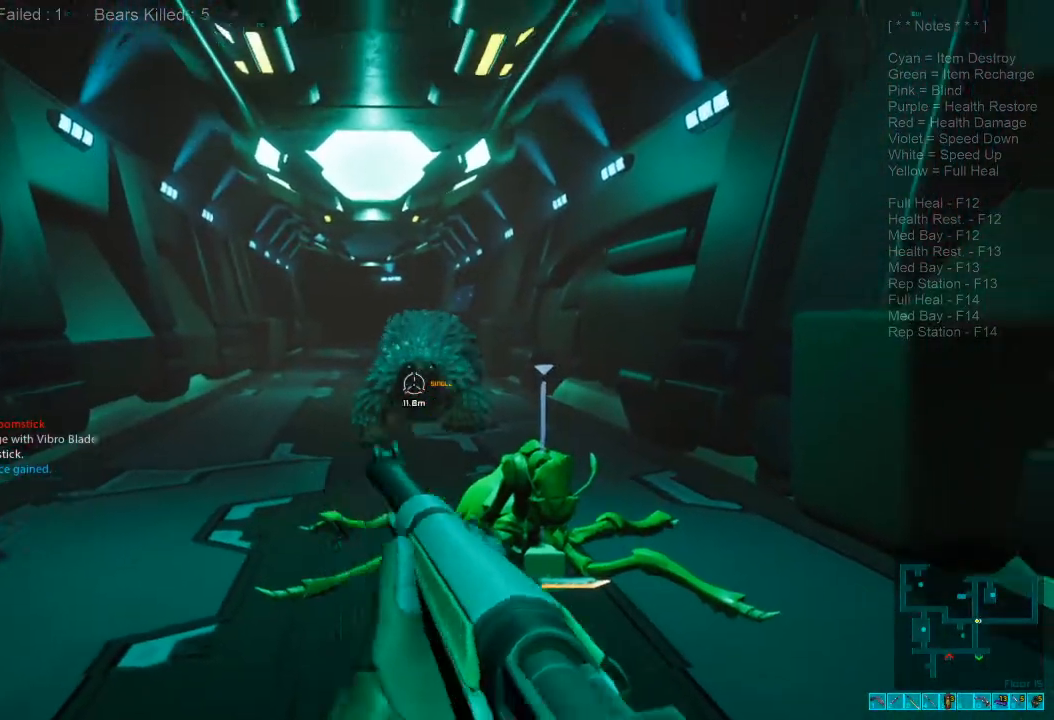
{"keys": ["a", "ctrl", "shift"], "mouse": ["right"], "events": [[200, "mouse_left", "down"], [266, "a", "down"], [300, "mouse_left", "up"], [333, "shift", "down"], [400, "shift", "up"], [433, "ctrl", "down"], [433, "mouse_right", "down"], [466, "s", "up"], [466, "shift", "down"]]}
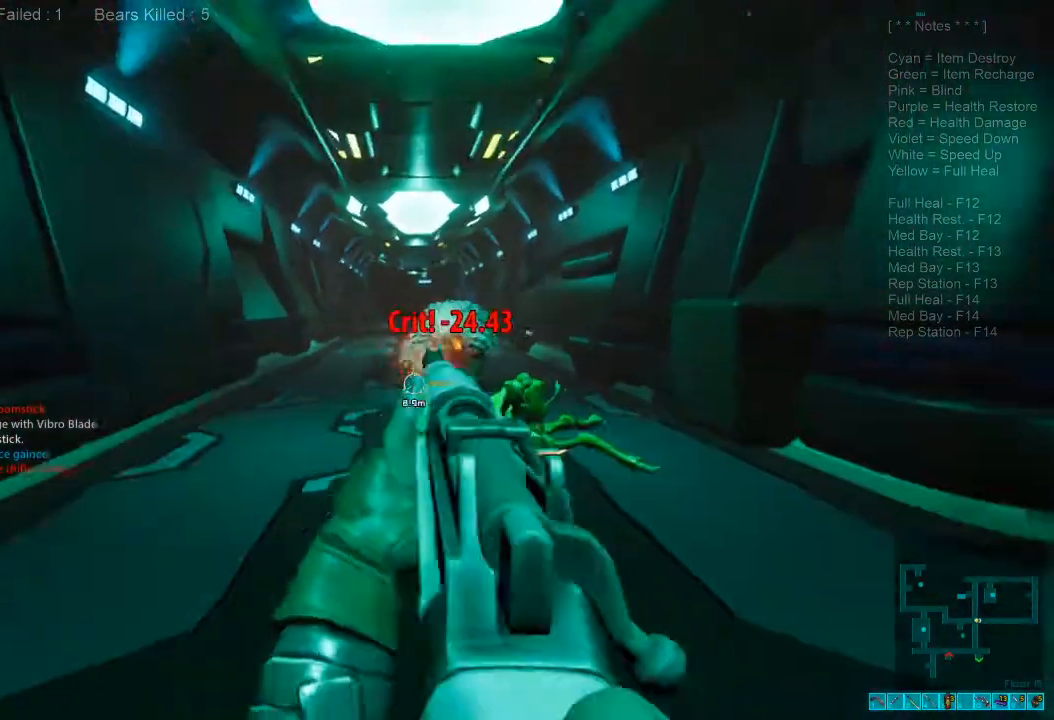
{"keys": ["shift", "w"], "mouse": [], "events": [[33, "mouse_right", "up"], [66, "ctrl", "up"], [66, "w", "down"], [233, "a", "up"]]}
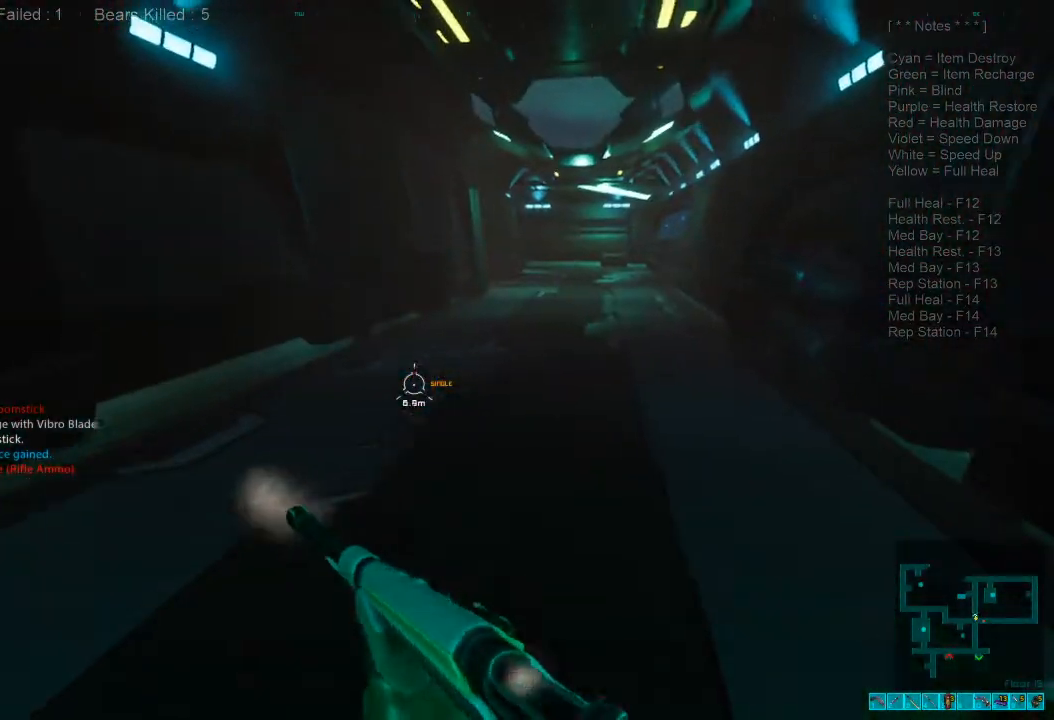
{"keys": ["shift", "w"], "mouse": [], "events": []}
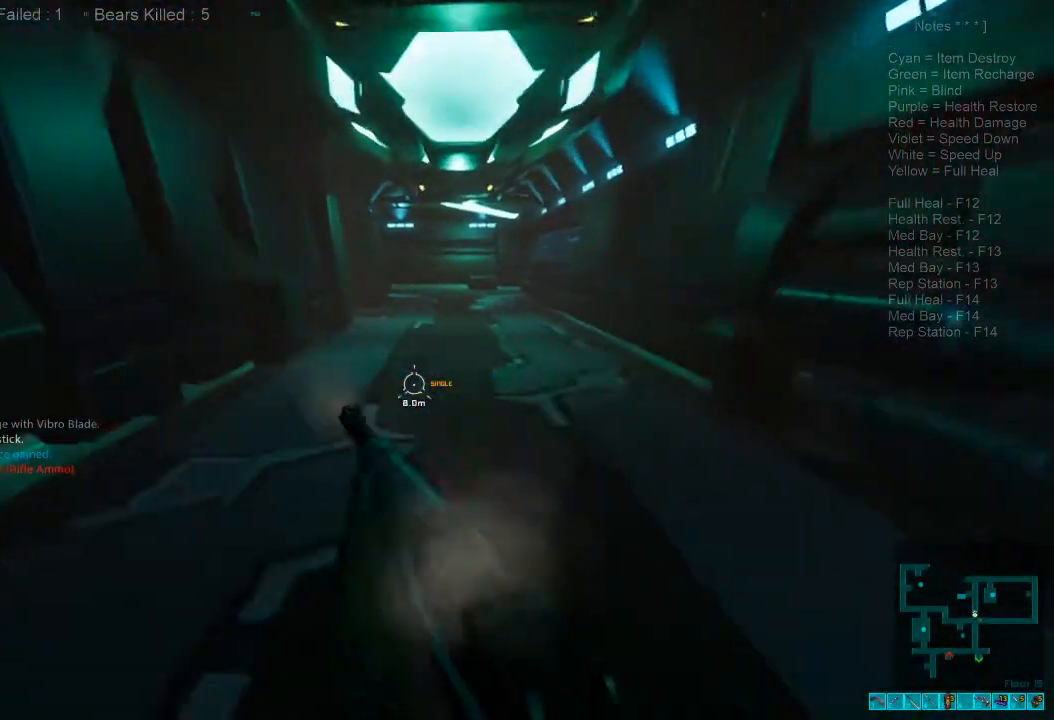
{"keys": ["w"], "mouse": [], "events": [[233, "mouse_wheel", "down"], [333, "shift", "up"], [366, "mouse_wheel", "up"]]}
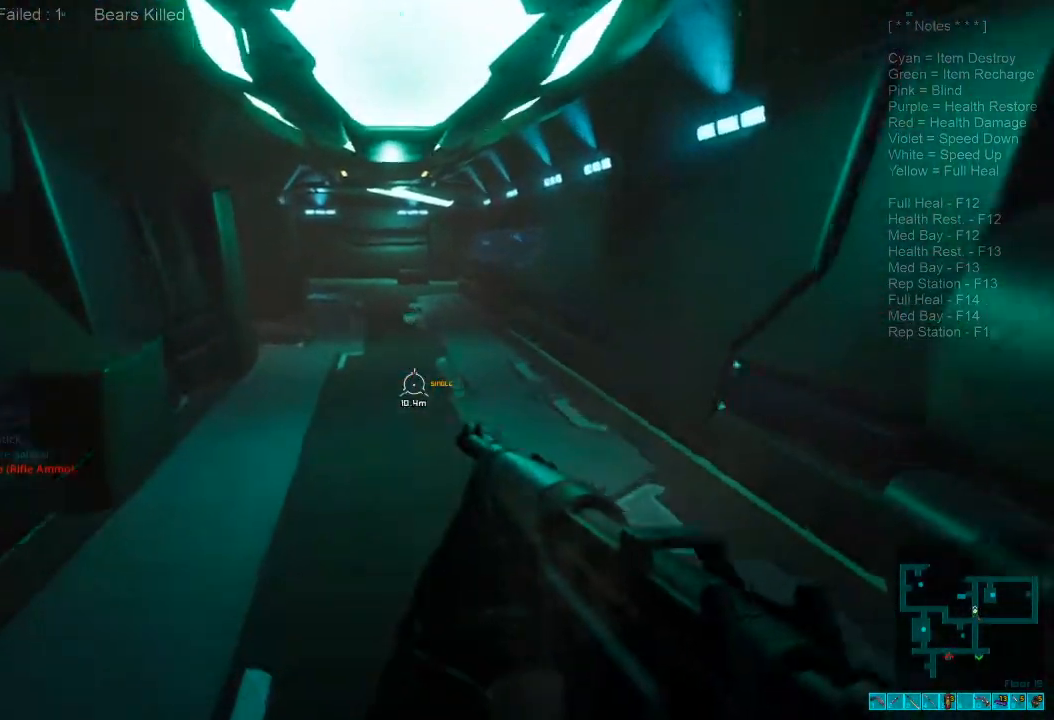
{"keys": ["shift", "w"], "mouse": [], "events": [[433, "shift", "down"]]}
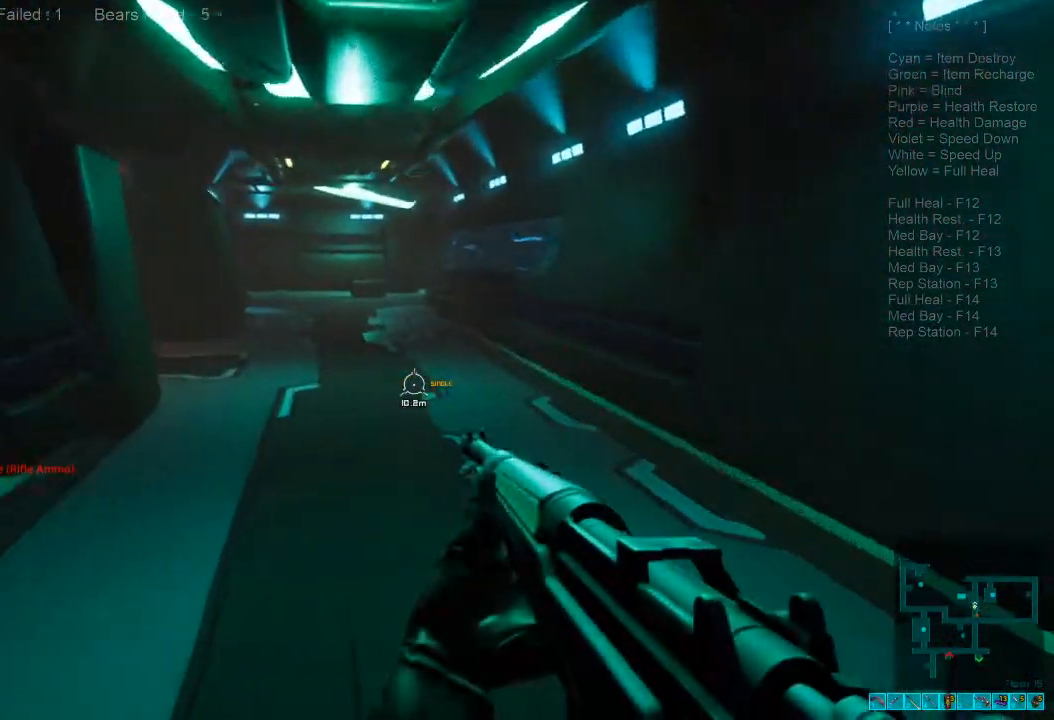
{"keys": ["shift", "w"], "mouse": [], "events": []}
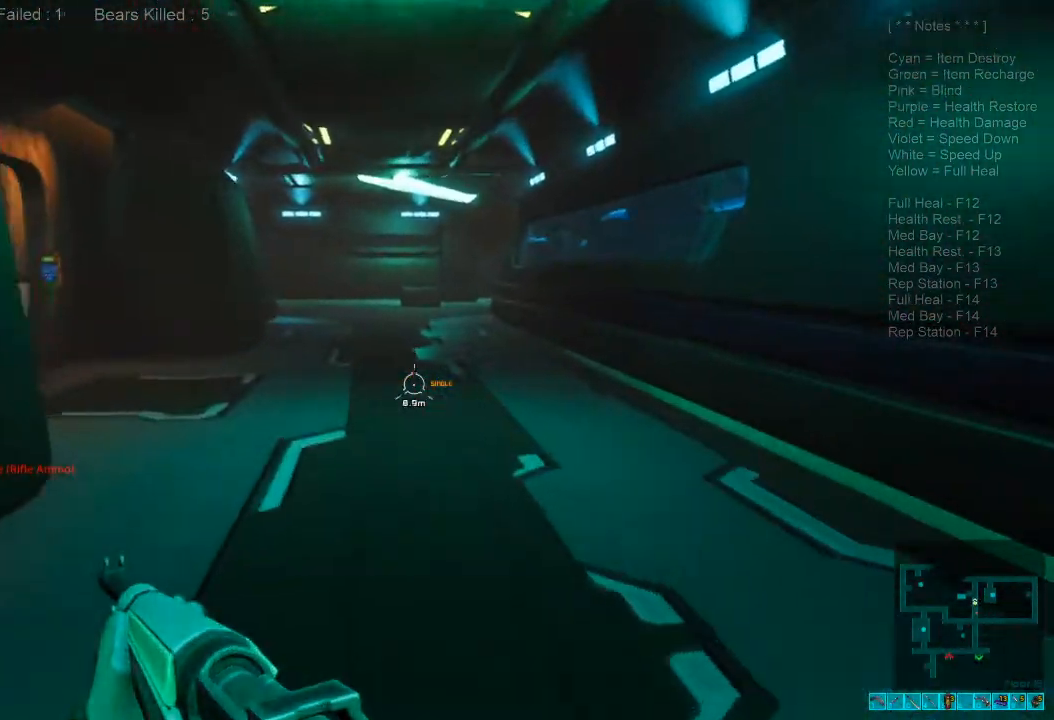
{"keys": ["a", "s"], "mouse": [], "events": [[200, "mouse_wheel", "down"], [333, "mouse_wheel", "up"], [333, "shift", "up"], [366, "a", "down"], [366, "w", "up"], [466, "s", "down"]]}
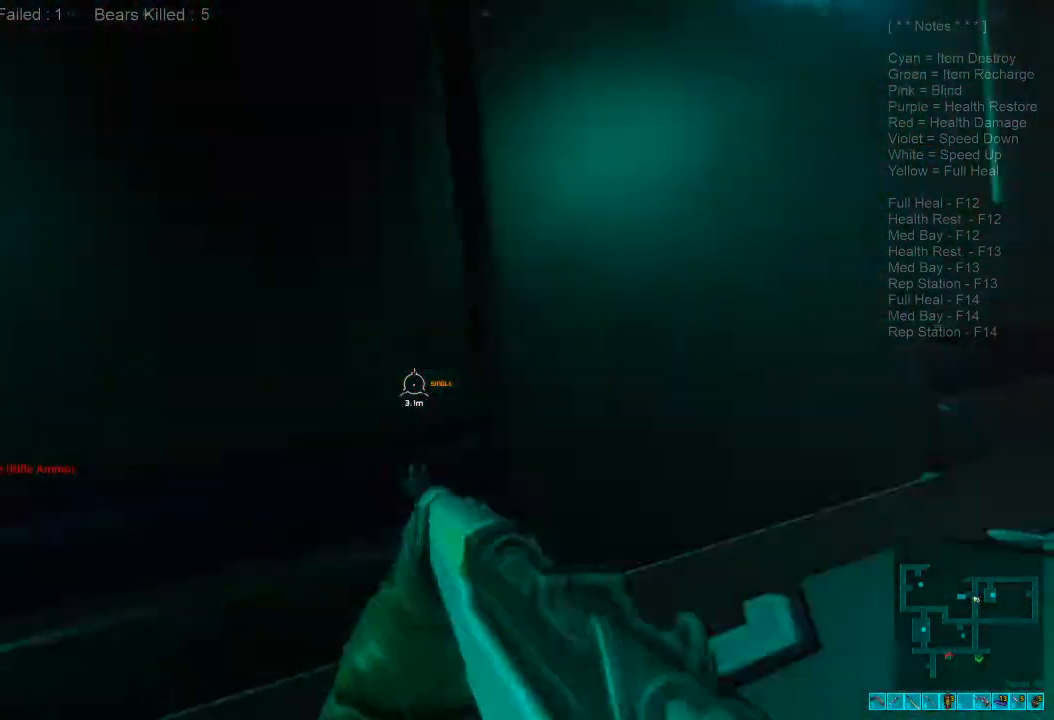
{"keys": ["ctrl", "s"], "mouse": ["right"], "events": [[333, "a", "up"], [433, "ctrl", "down"], [433, "mouse_right", "down"]]}
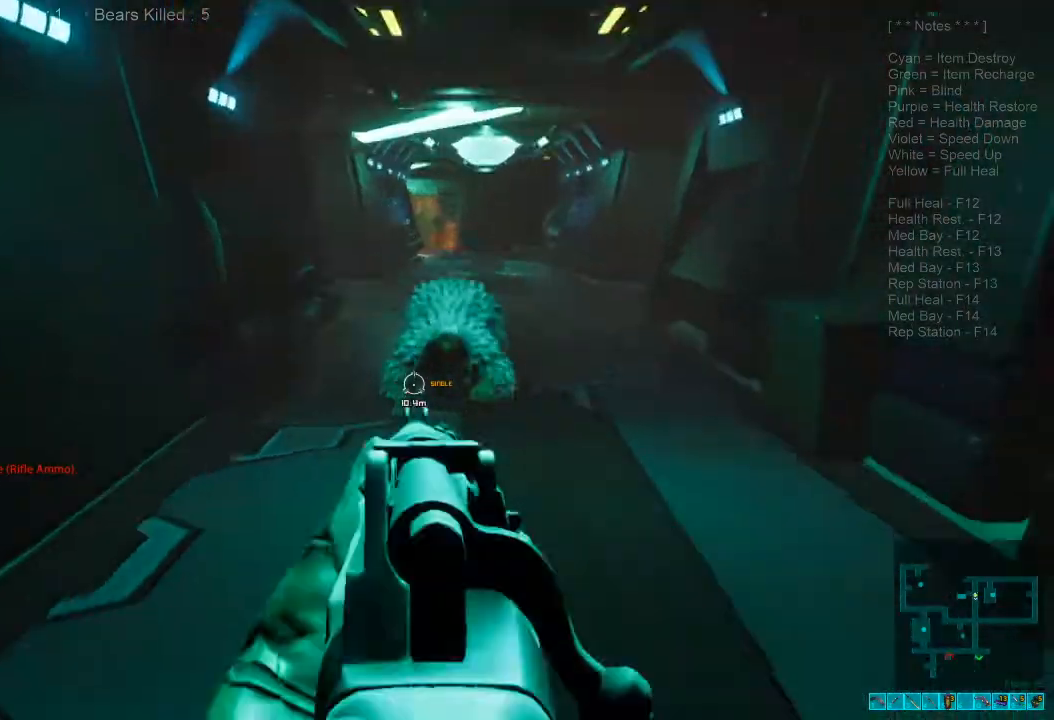
{"keys": ["a", "ctrl", "s"], "mouse": ["right"], "events": [[33, "mouse_right", "up"], [66, "ctrl", "up"], [100, "a", "down"], [233, "a", "up"], [300, "mouse_left", "down"], [433, "mouse_left", "up"], [466, "ctrl", "down"], [500, "a", "down"], [500, "mouse_right", "down"]]}
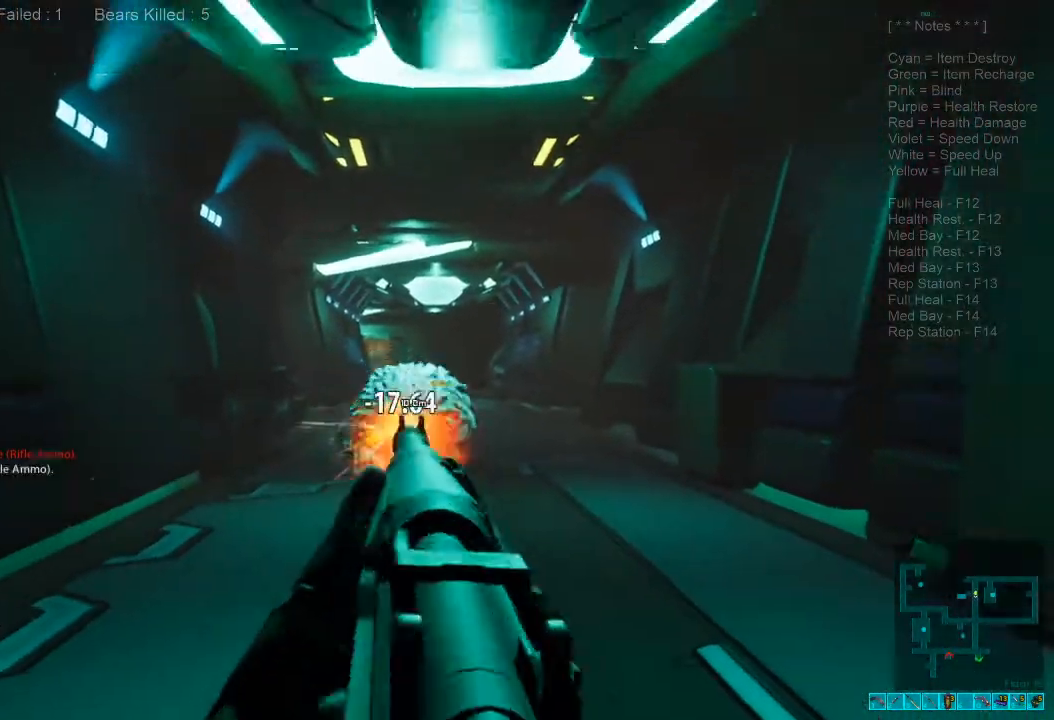
{"keys": ["s"], "mouse": [], "events": [[100, "mouse_right", "up"], [200, "ctrl", "up"], [233, "a", "up"]]}
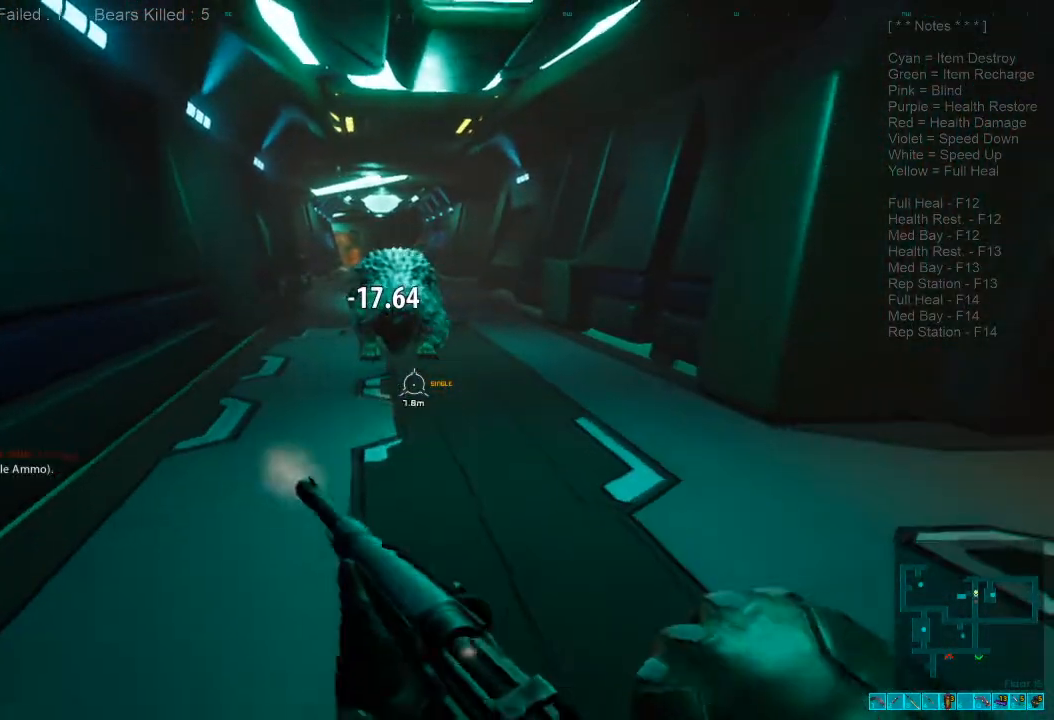
{"keys": ["s"], "mouse": [], "events": []}
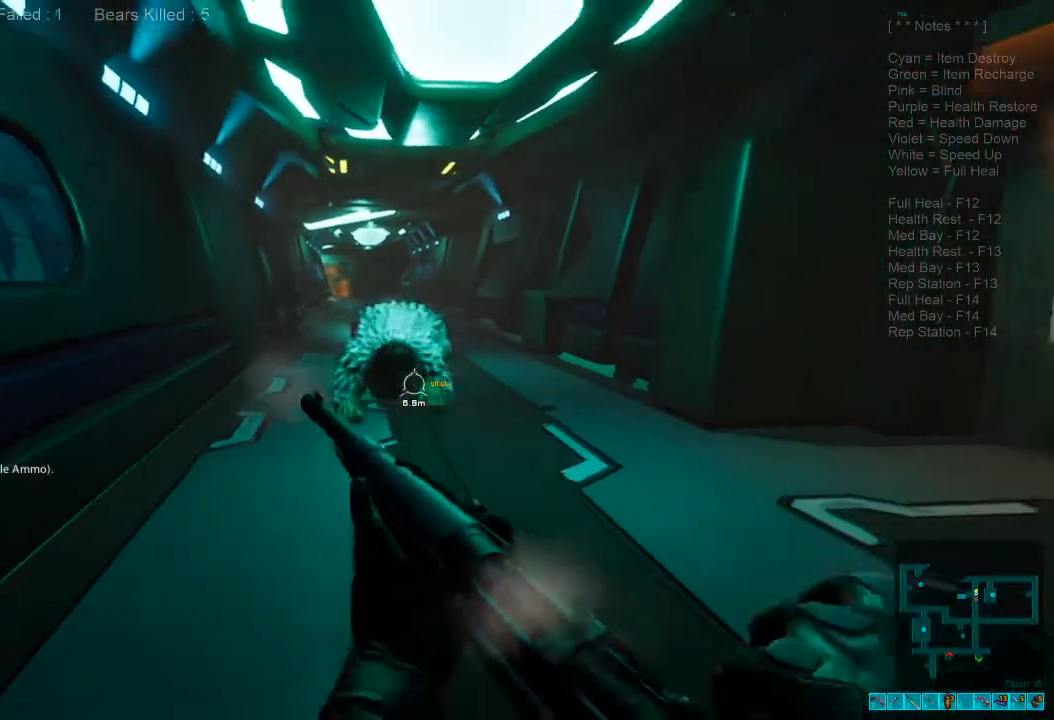
{"keys": ["s"], "mouse": ["left"], "events": [[100, "mouse_right", "down"], [133, "ctrl", "down"], [233, "mouse_right", "up"], [266, "ctrl", "up"], [500, "mouse_left", "down"]]}
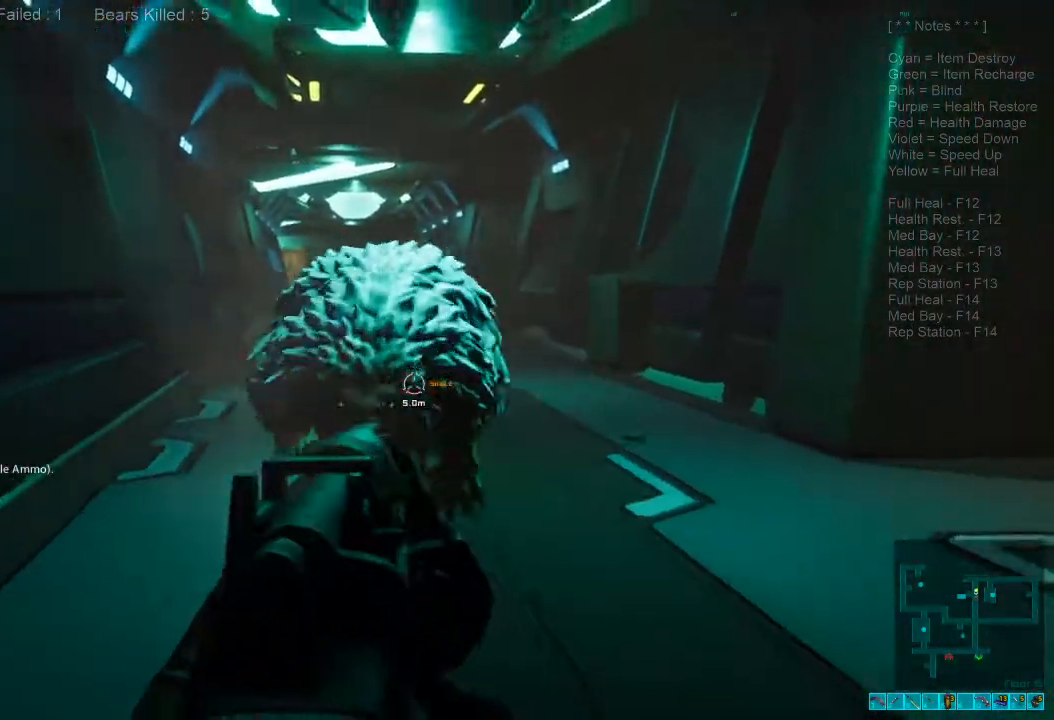
{"keys": ["a", "shift", "w"], "mouse": [], "events": [[133, "a", "down"], [133, "mouse_left", "up"], [166, "s", "up"], [200, "ctrl", "down"], [200, "mouse_right", "down"], [200, "shift", "down"], [300, "ctrl", "up"], [300, "mouse_right", "up"], [333, "w", "down"]]}
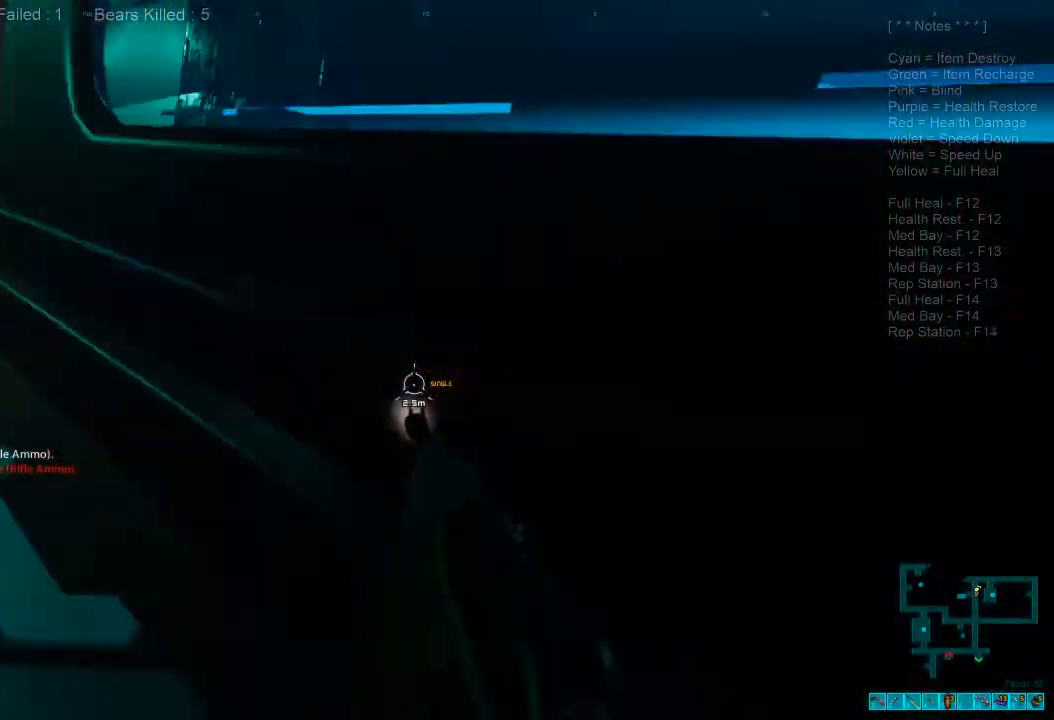
{"keys": ["shift", "w"], "mouse": [], "events": [[233, "a", "up"]]}
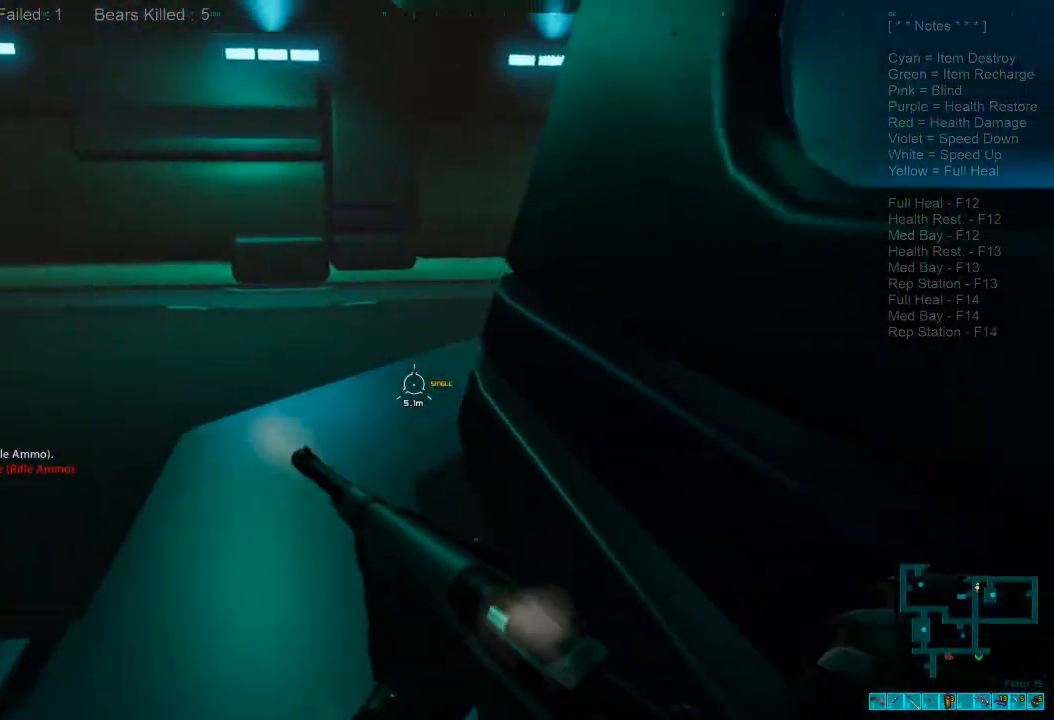
{"keys": ["shift", "w"], "mouse": [], "events": []}
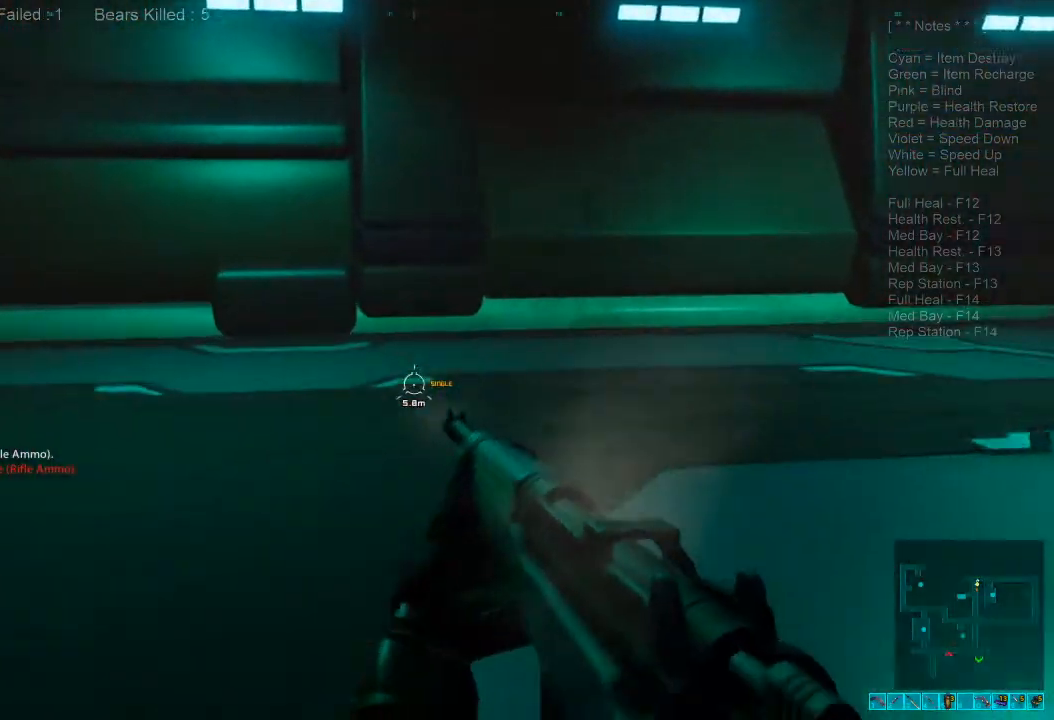
{"keys": ["shift", "w"], "mouse": [], "events": []}
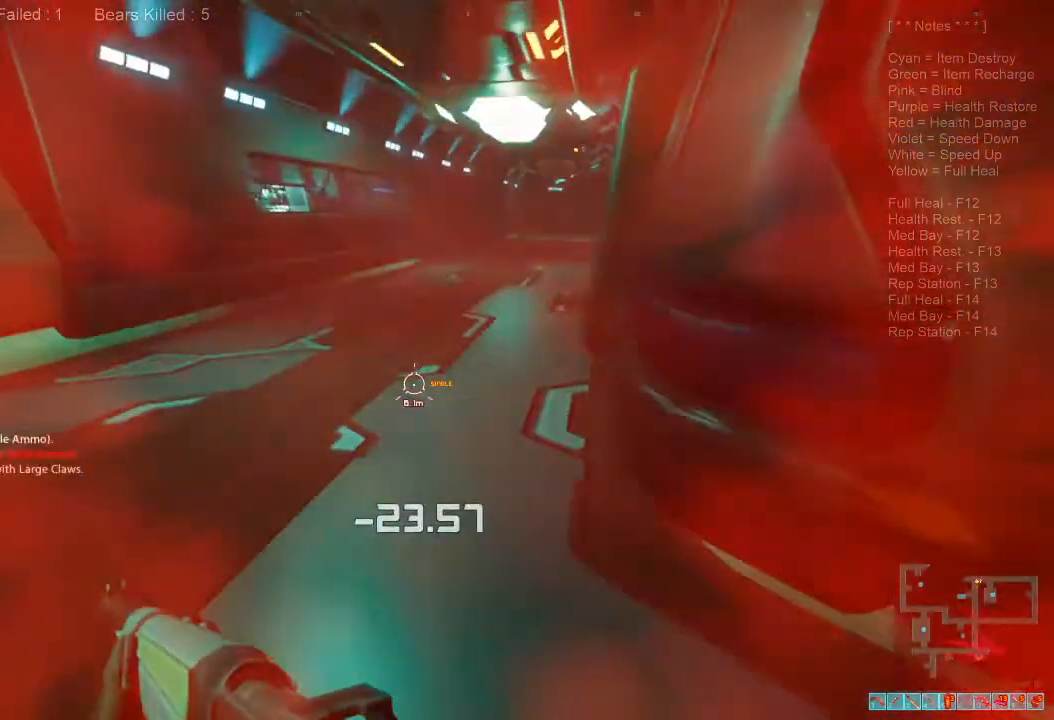
{"keys": ["shift", "w"], "mouse": [], "events": []}
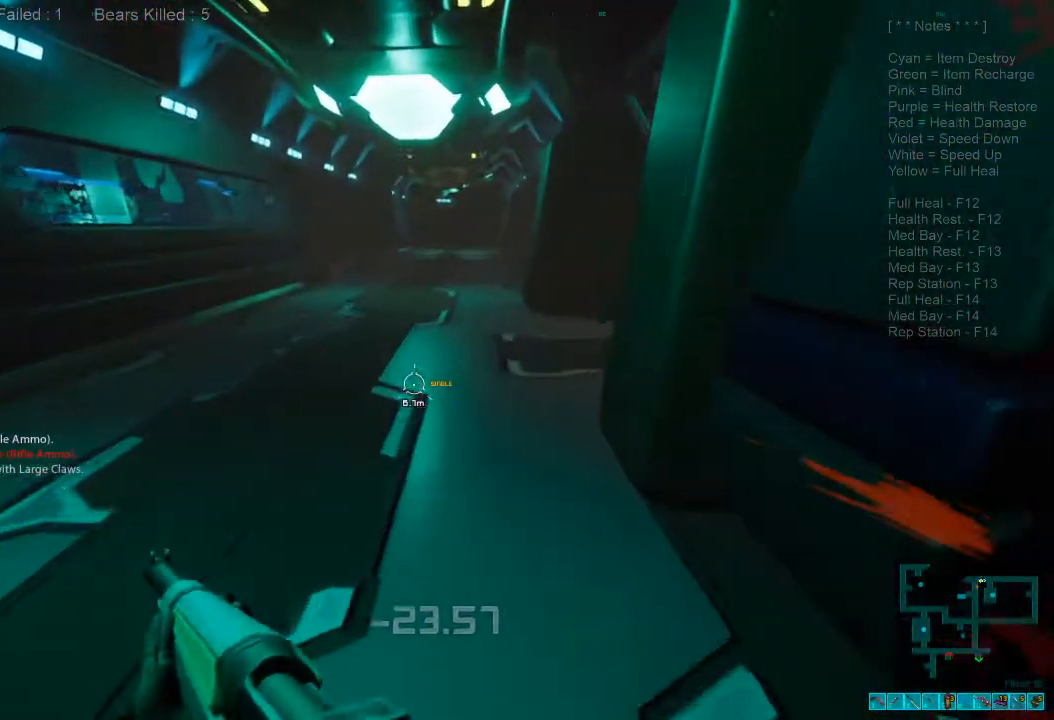
{"keys": ["w"], "mouse": [], "events": [[166, "mouse_wheel", "down"], [300, "mouse_wheel", "up"], [300, "shift", "up"]]}
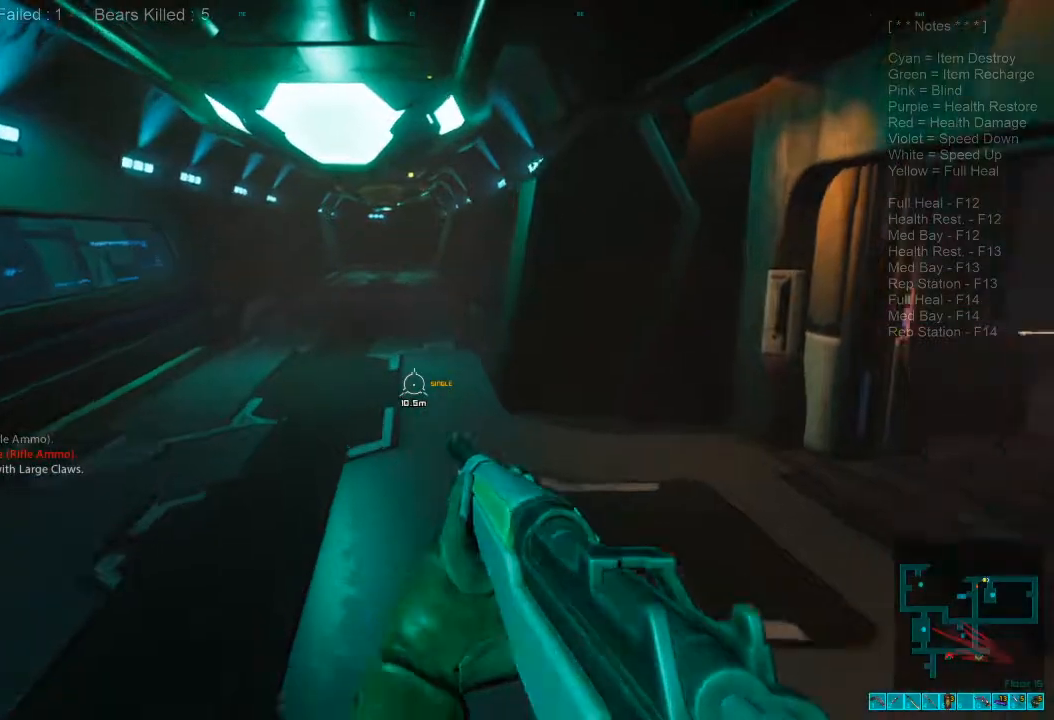
{"keys": ["shift", "w"], "mouse": [], "events": [[433, "shift", "down"]]}
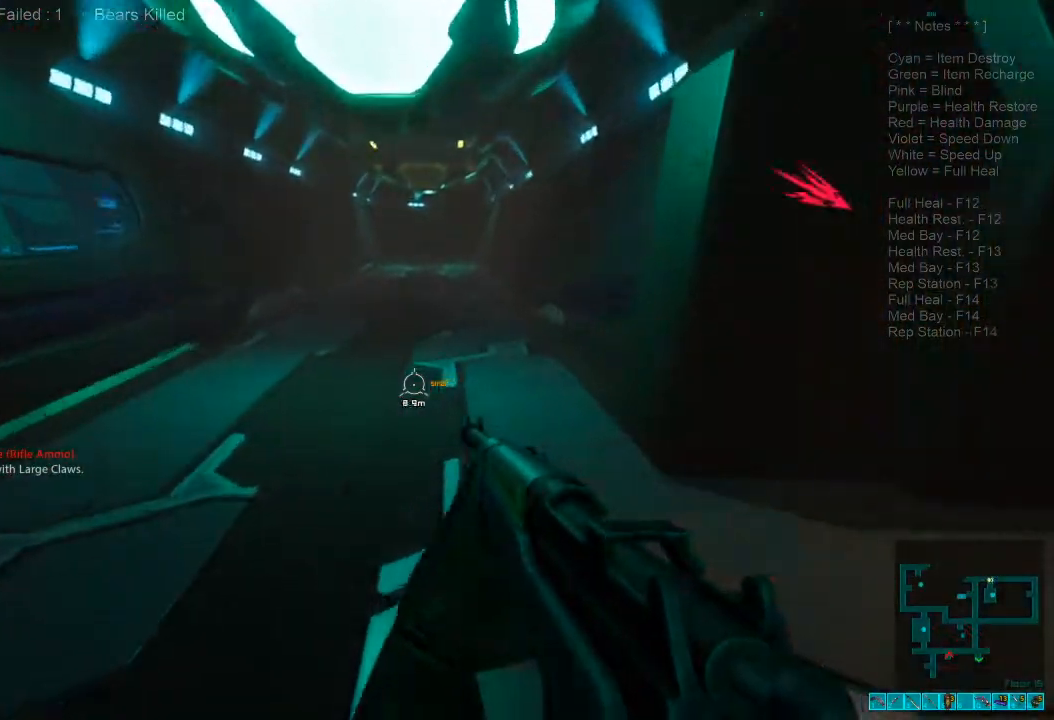
{"keys": ["w"], "mouse": [], "events": [[100, "mouse_wheel", "down"], [233, "shift", "up"], [266, "mouse_wheel", "up"]]}
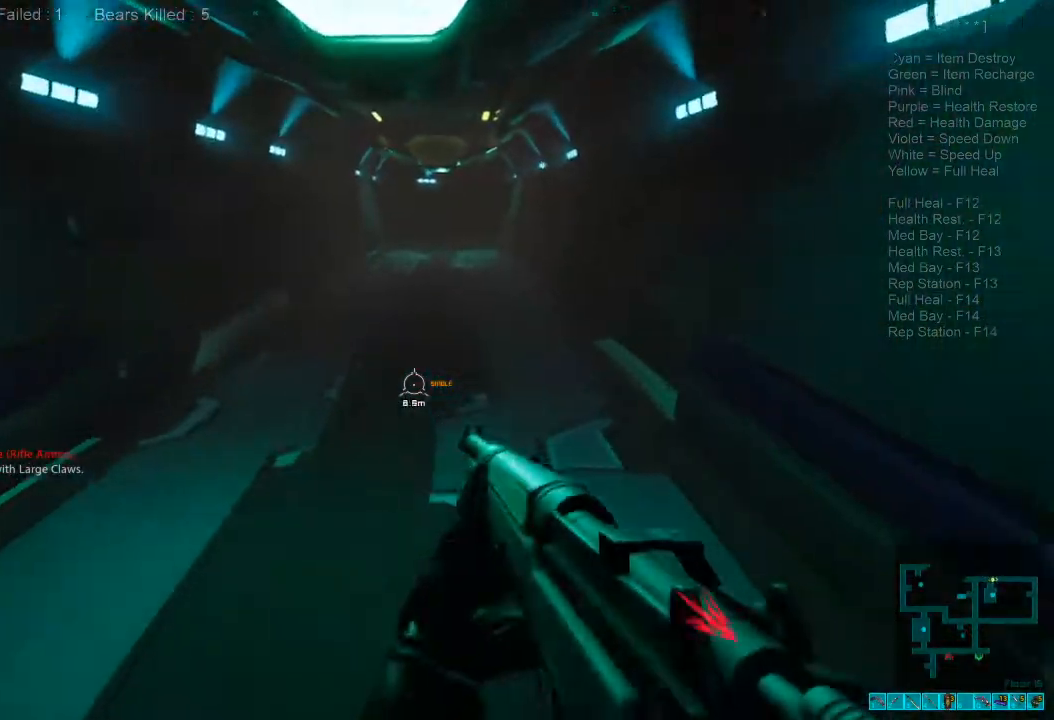
{"keys": ["shift", "w"], "mouse": [], "events": [[333, "shift", "down"]]}
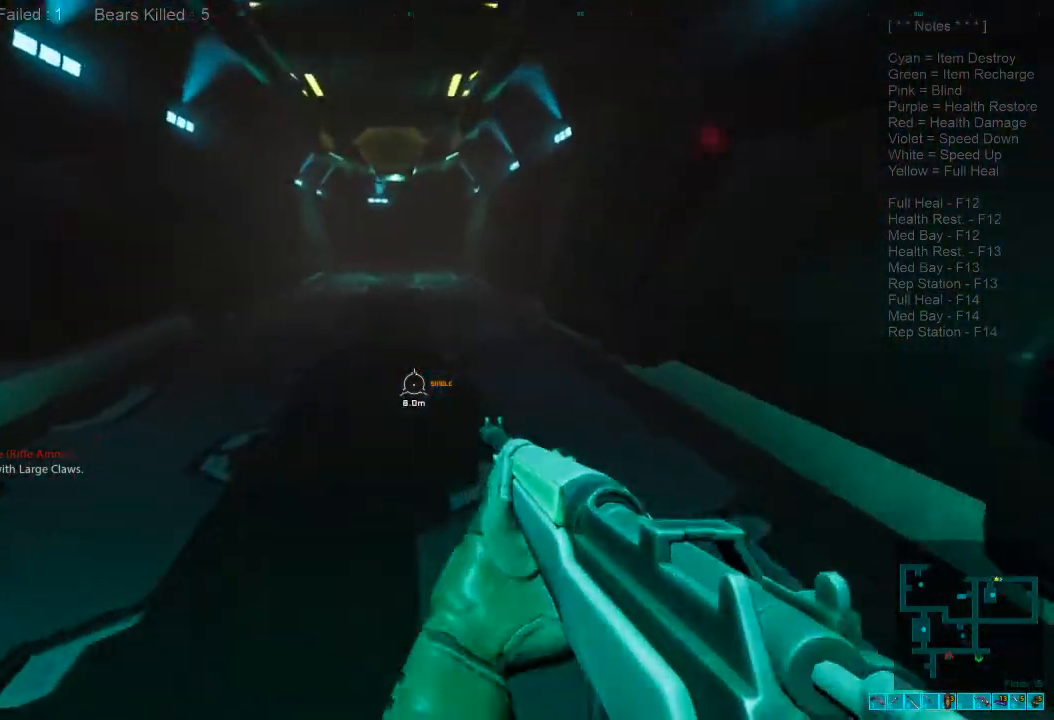
{"keys": ["a", "s"], "mouse": [], "events": [[100, "mouse_wheel", "down"], [166, "a", "down"], [200, "mouse_wheel", "up"], [200, "shift", "up"], [200, "w", "up"], [333, "s", "down"]]}
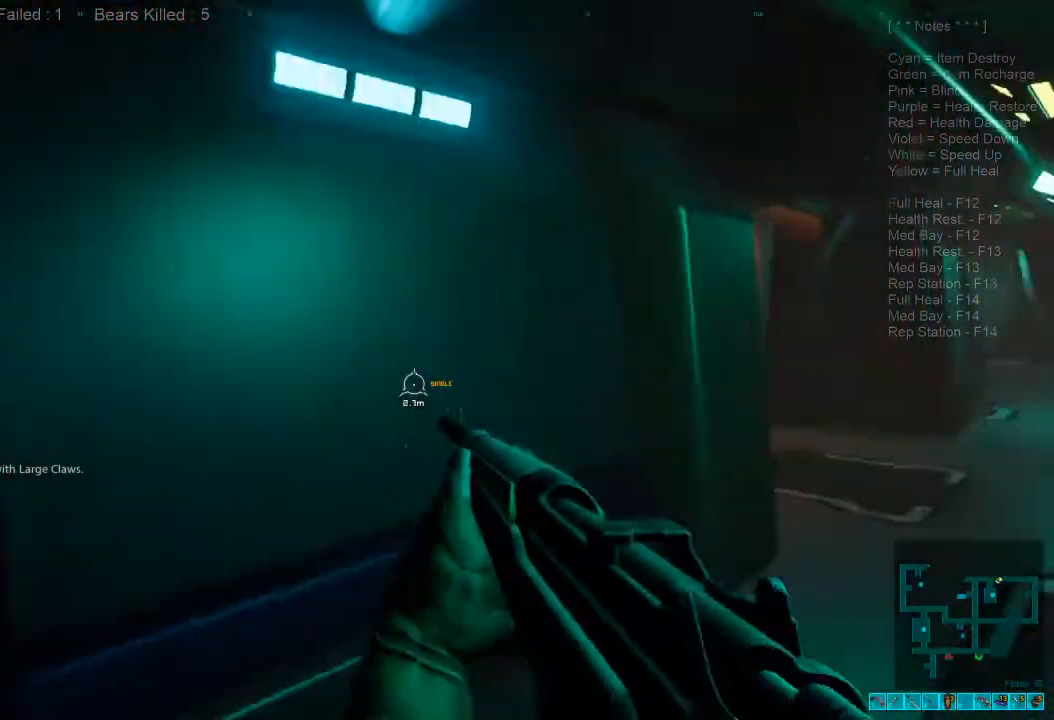
{"keys": ["ctrl", "s"], "mouse": ["right"], "events": [[466, "a", "up"], [500, "ctrl", "down"], [500, "mouse_right", "down"]]}
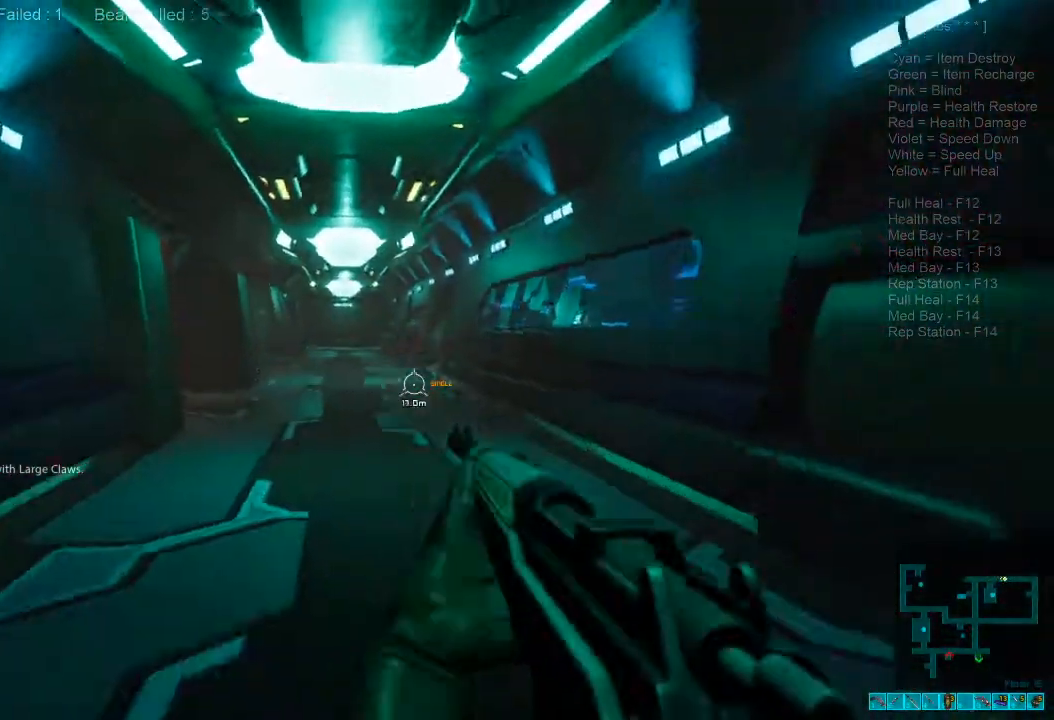
{"keys": ["a", "ctrl", "d", "w"], "mouse": [], "events": [[100, "ctrl", "up"], [100, "mouse_right", "up"], [366, "mouse_right", "down"], [366, "s", "up"], [400, "ctrl", "down"], [433, "a", "down"], [433, "d", "down"], [433, "w", "down"], [500, "mouse_right", "up"]]}